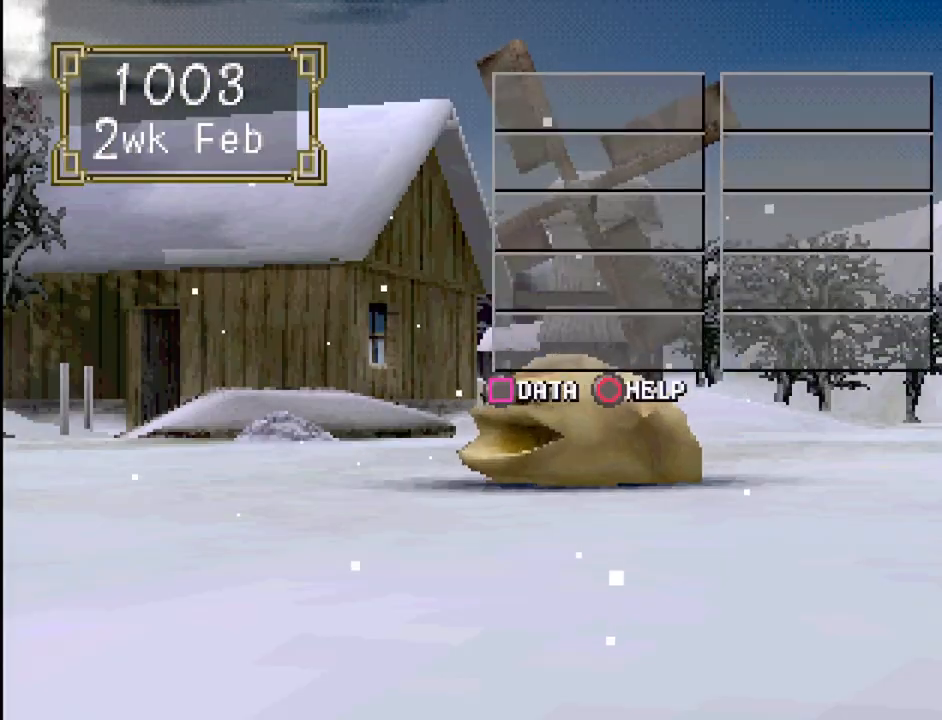
Gameplay with a controller (PlayStation layout); each line is a JSON object with the inputs held at the frame after it. "events" lists button and stick changes between this image and that frame as [ms after this image, input, new state], when the widget could be followed in between. Not read: L3 R3.
{"buttons": [], "events": [[267, "DPAD_DOWN", "down"], [350, "DPAD_DOWN", "up"], [450, "DPAD_DOWN", "down"], [500, "DPAD_DOWN", "up"]]}
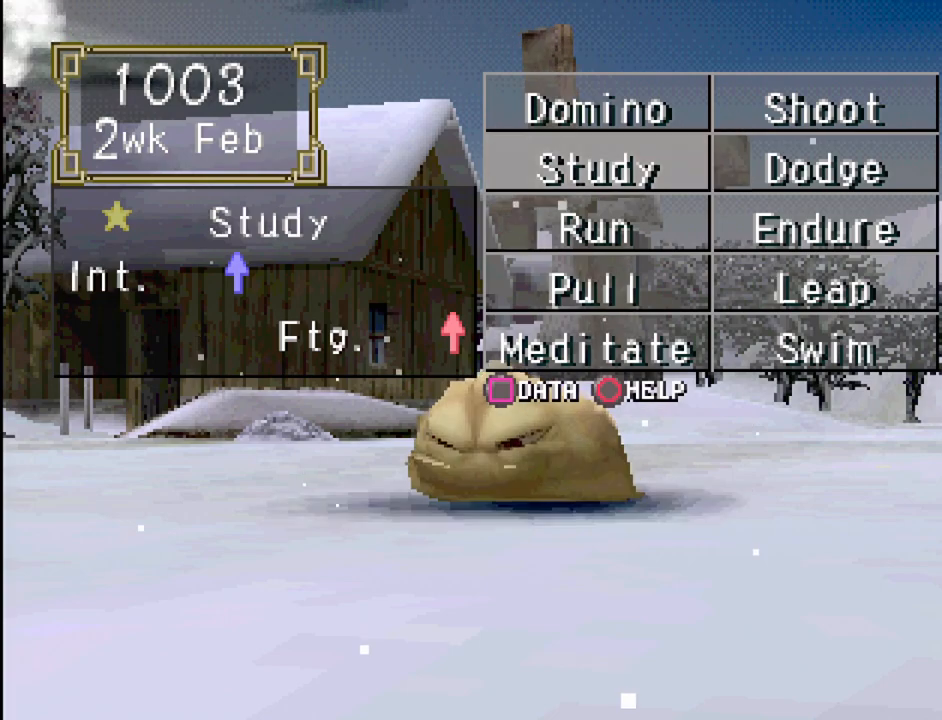
{"buttons": [], "events": [[100, "DPAD_DOWN", "down"], [167, "DPAD_DOWN", "up"], [233, "DPAD_DOWN", "down"], [483, "DPAD_DOWN", "up"]]}
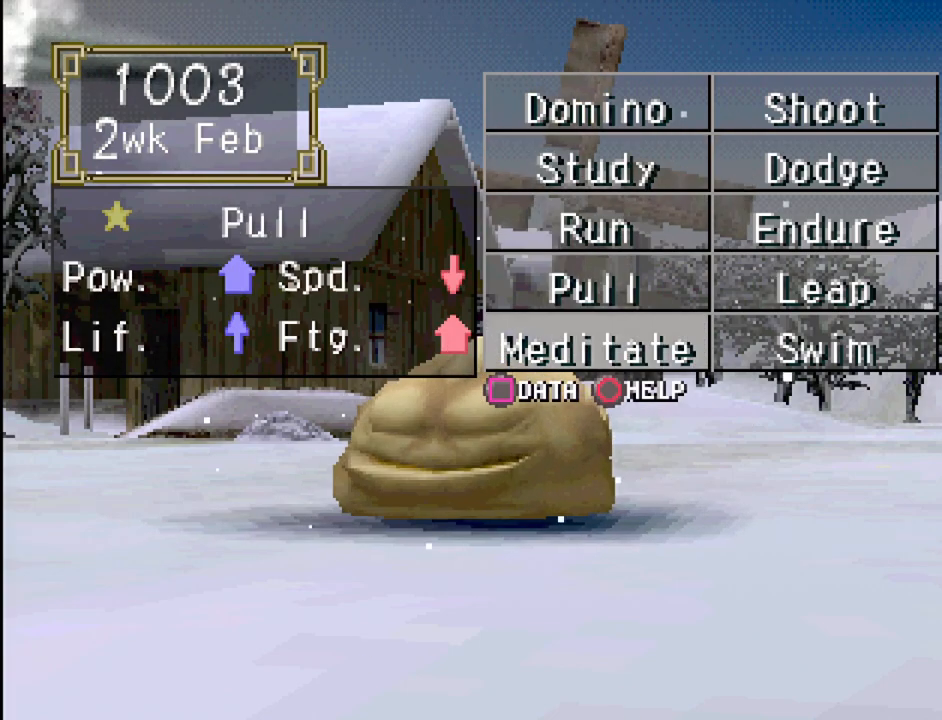
{"buttons": [], "events": [[367, "DPAD_UP", "down"], [433, "DPAD_UP", "up"]]}
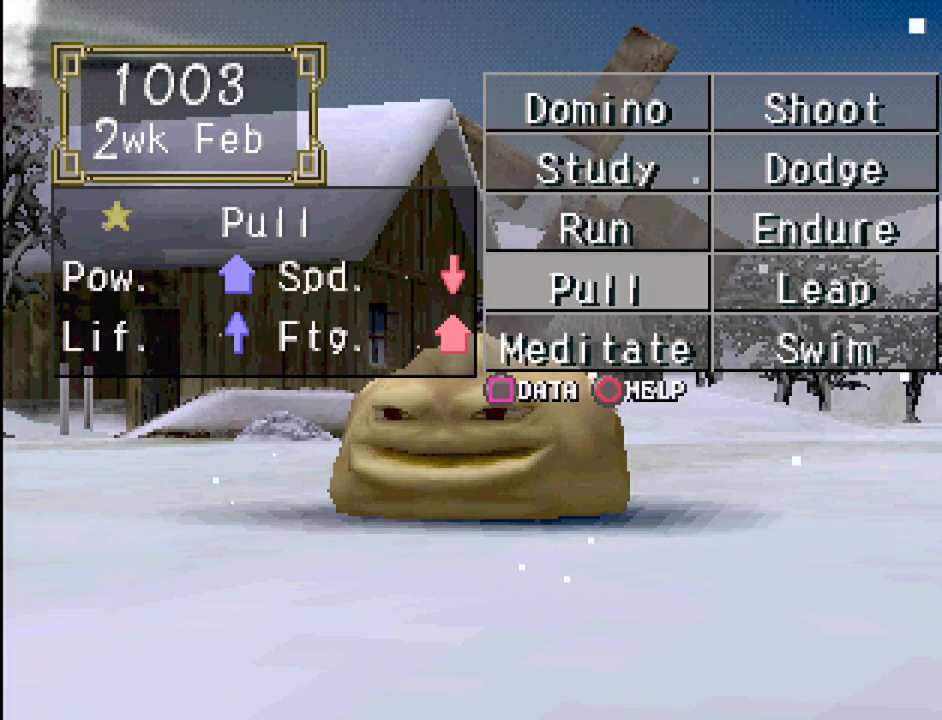
{"buttons": [], "events": [[33, "DPAD_UP", "down"], [133, "DPAD_UP", "up"], [200, "DPAD_UP", "down"], [317, "DPAD_UP", "up"]]}
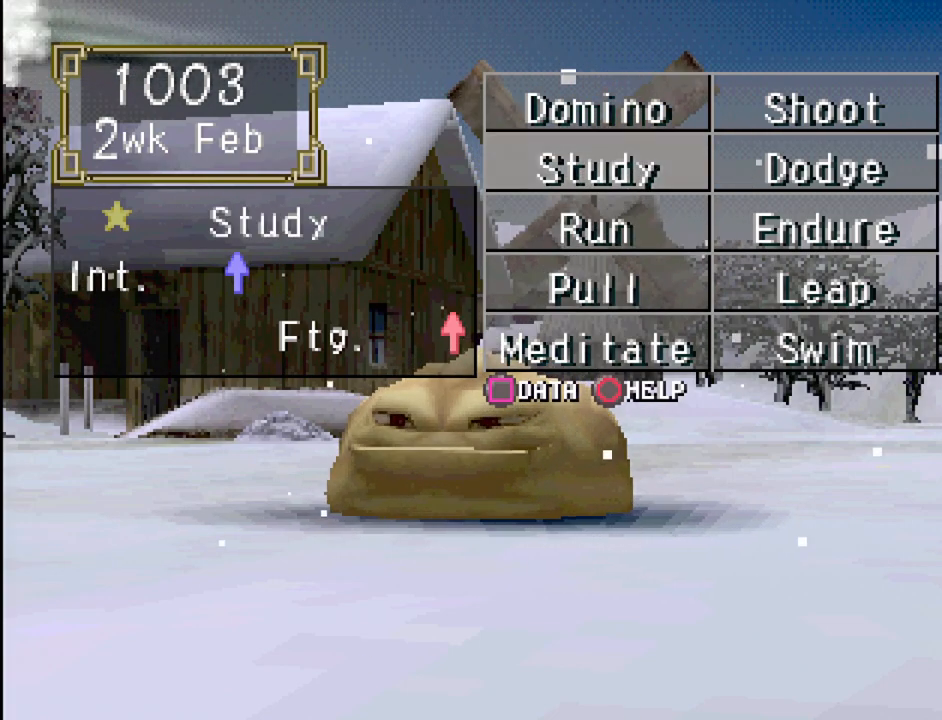
{"buttons": [], "events": [[217, "DPAD_UP", "down"], [300, "DPAD_UP", "up"]]}
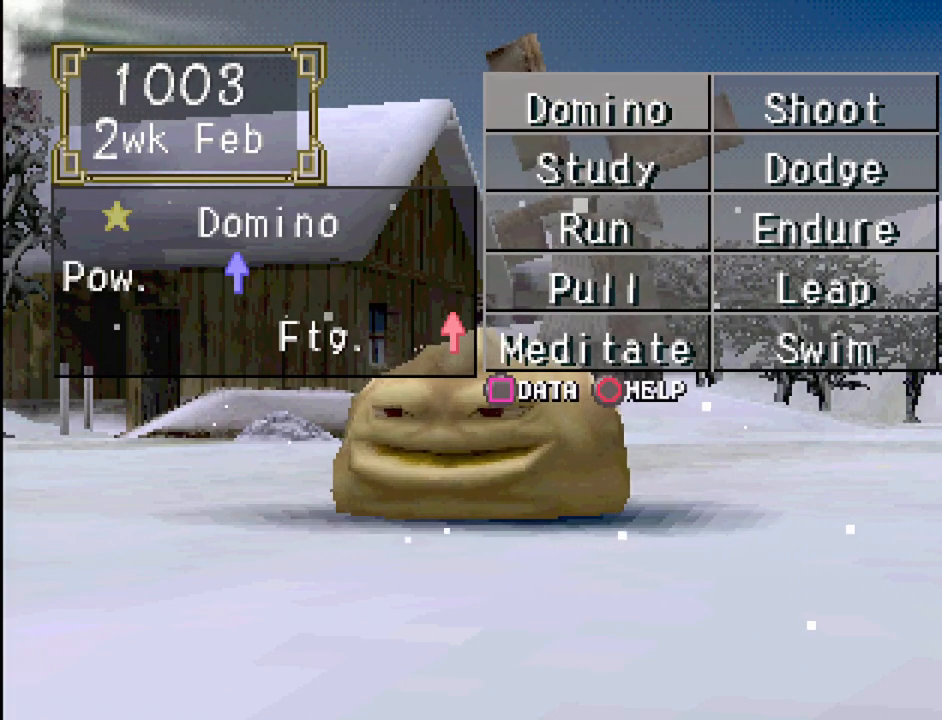
{"buttons": [], "events": []}
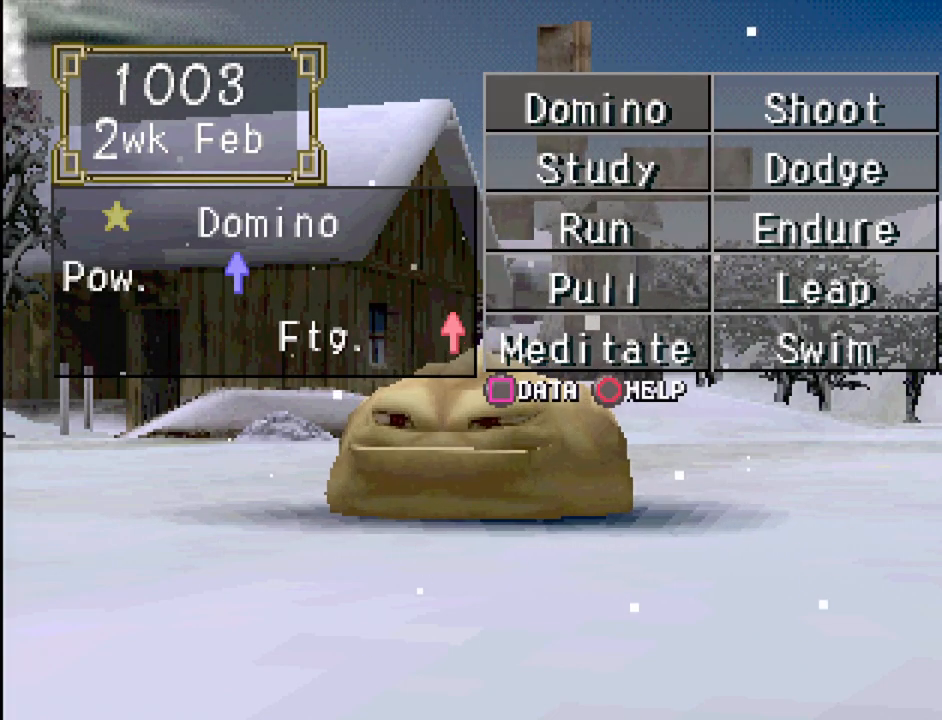
{"buttons": [], "events": []}
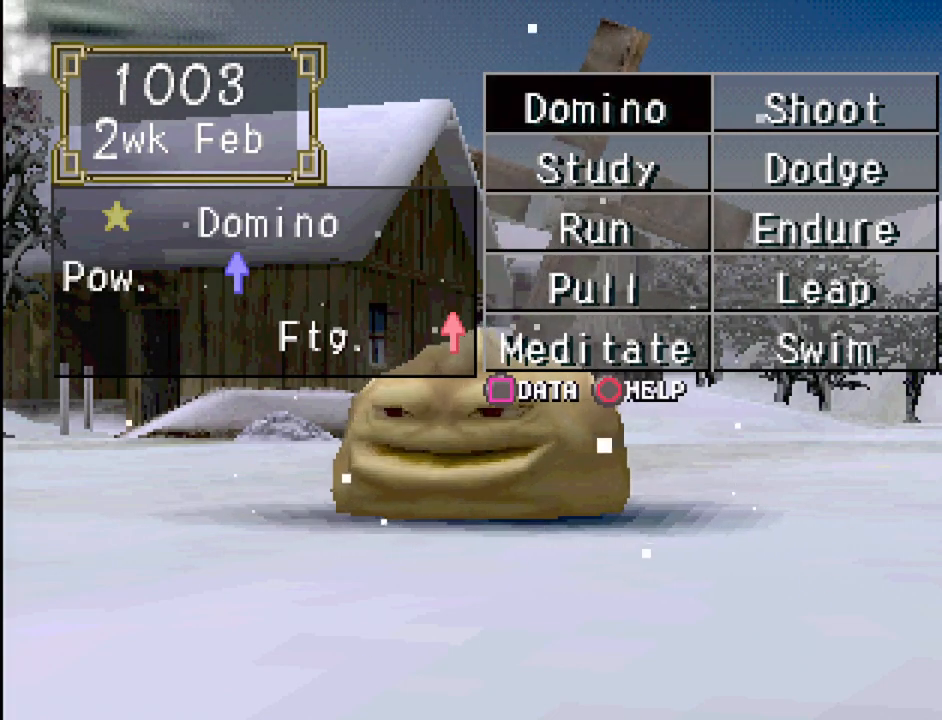
{"buttons": [], "events": []}
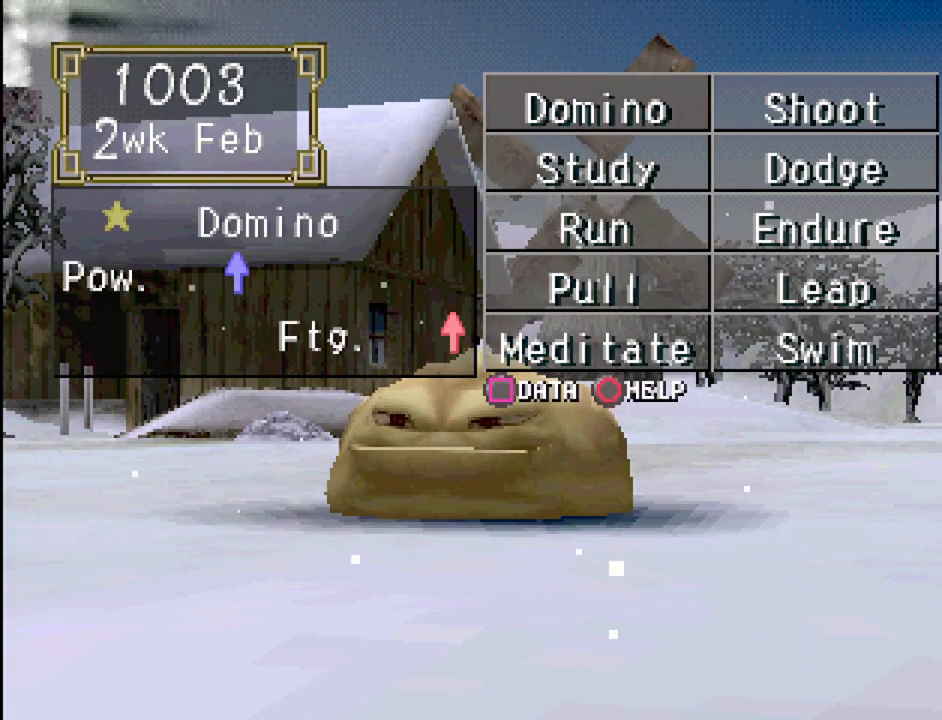
{"buttons": ["DPAD_DOWN"], "events": [[483, "DPAD_DOWN", "down"]]}
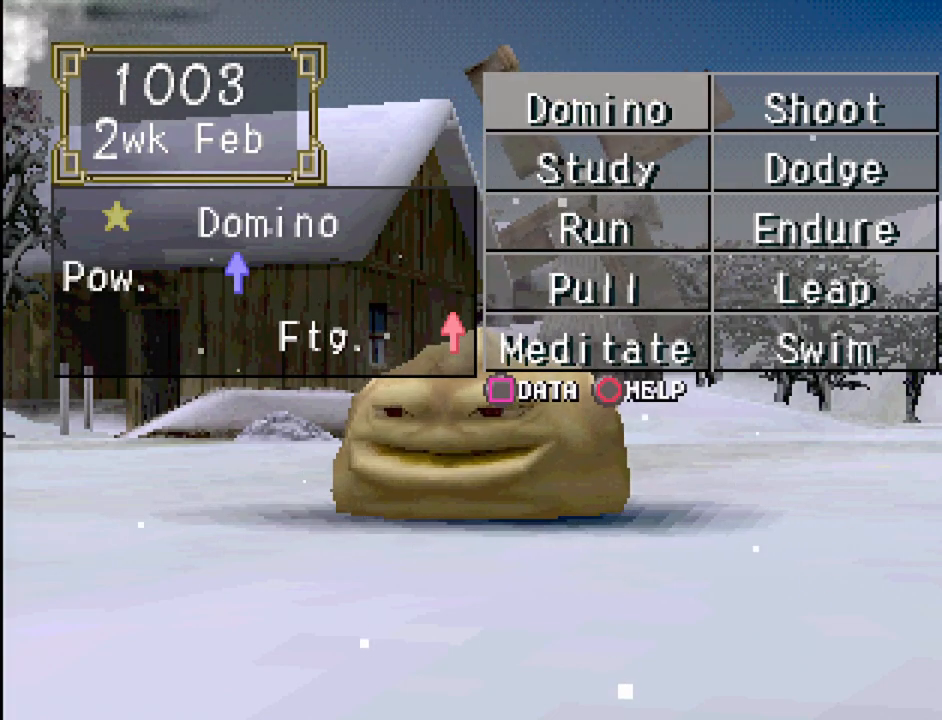
{"buttons": [], "events": [[83, "DPAD_DOWN", "up"], [167, "DPAD_DOWN", "down"], [267, "DPAD_DOWN", "up"], [333, "DPAD_DOWN", "down"], [467, "DPAD_DOWN", "up"]]}
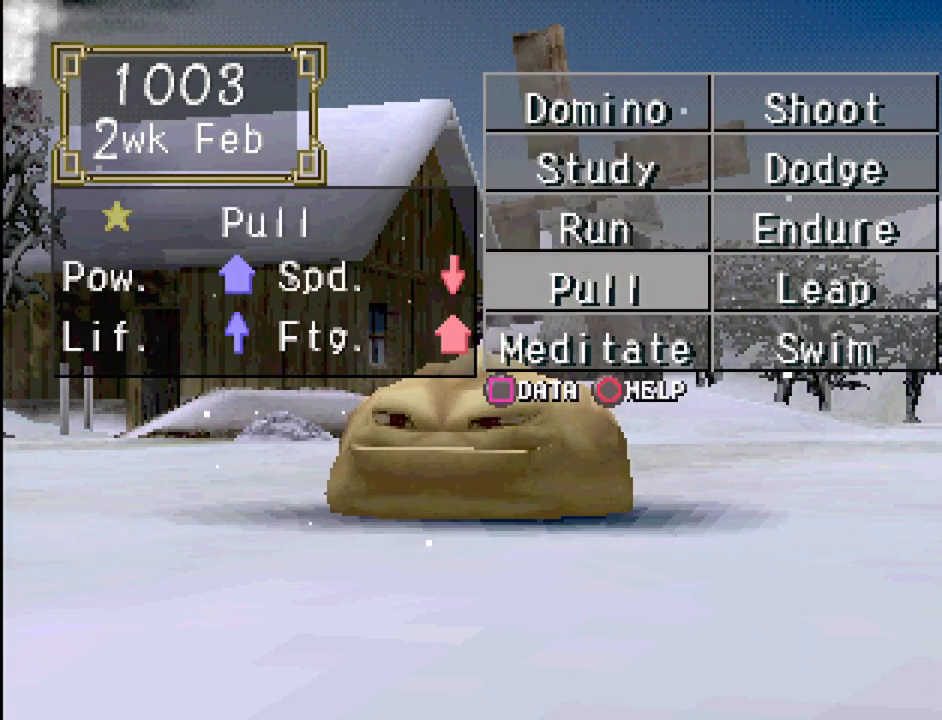
{"buttons": [], "events": []}
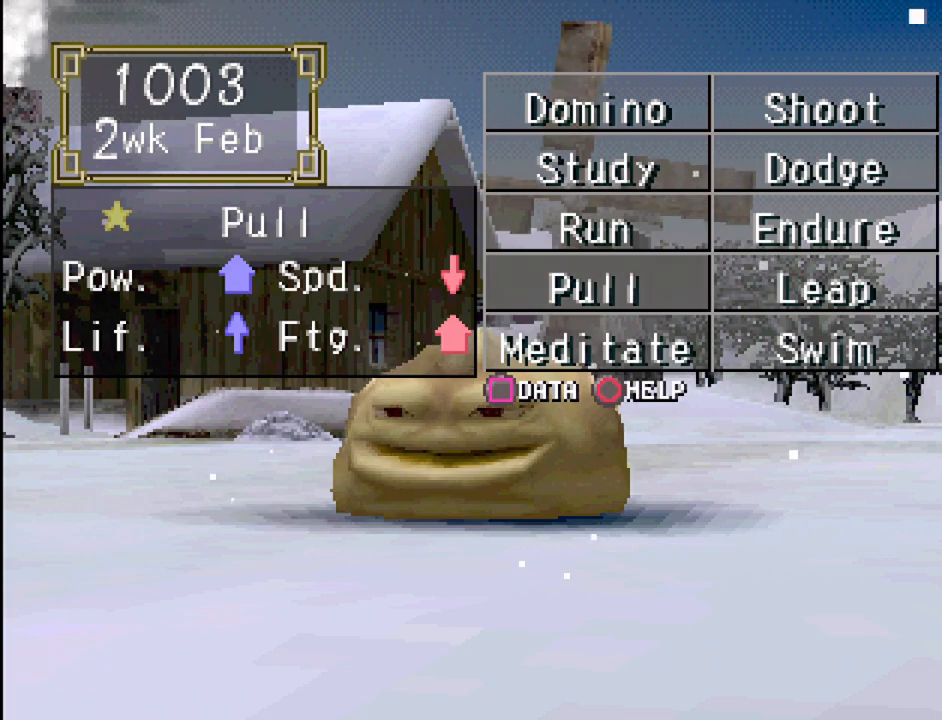
{"buttons": [], "events": []}
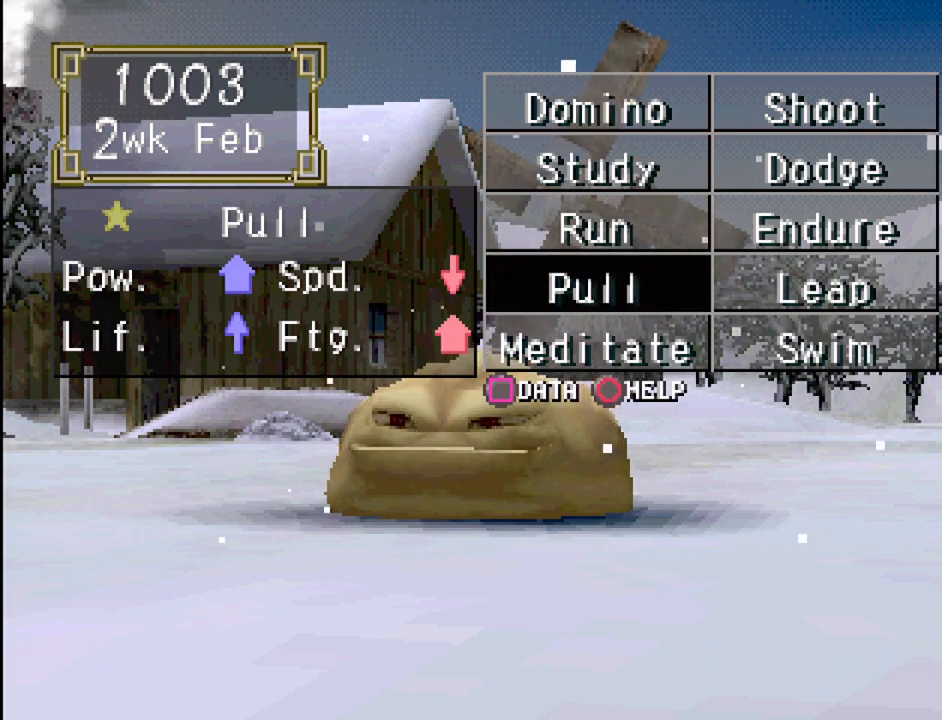
{"buttons": [], "events": [[350, "CROSS", "down"], [483, "CROSS", "up"]]}
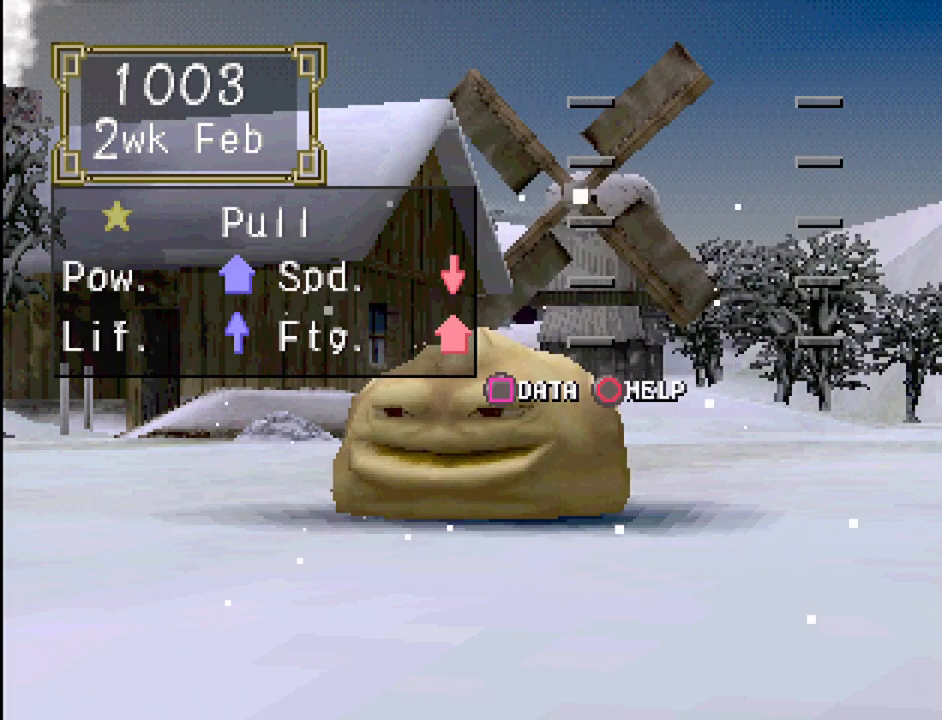
{"buttons": [], "events": []}
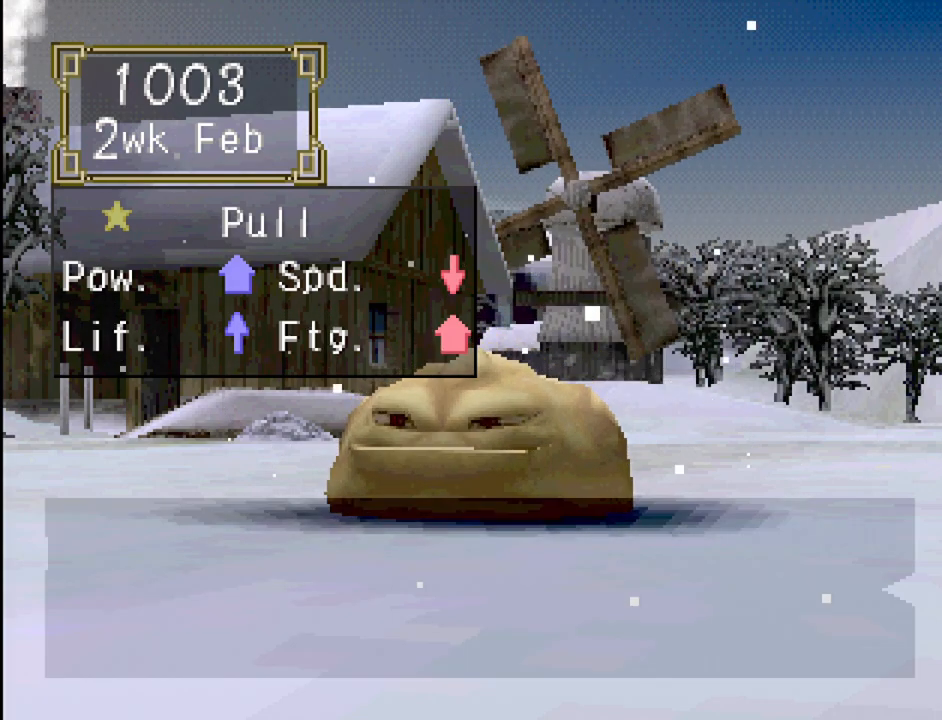
{"buttons": [], "events": [[100, "CROSS", "down"], [250, "CROSS", "up"]]}
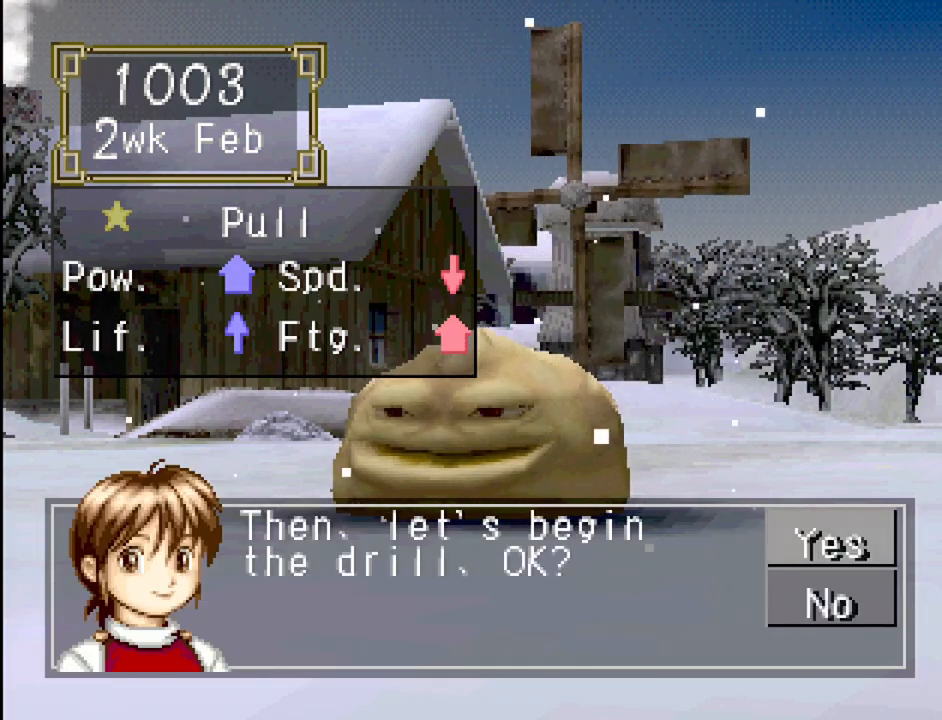
{"buttons": [], "events": [[67, "CROSS", "down"], [167, "CROSS", "up"]]}